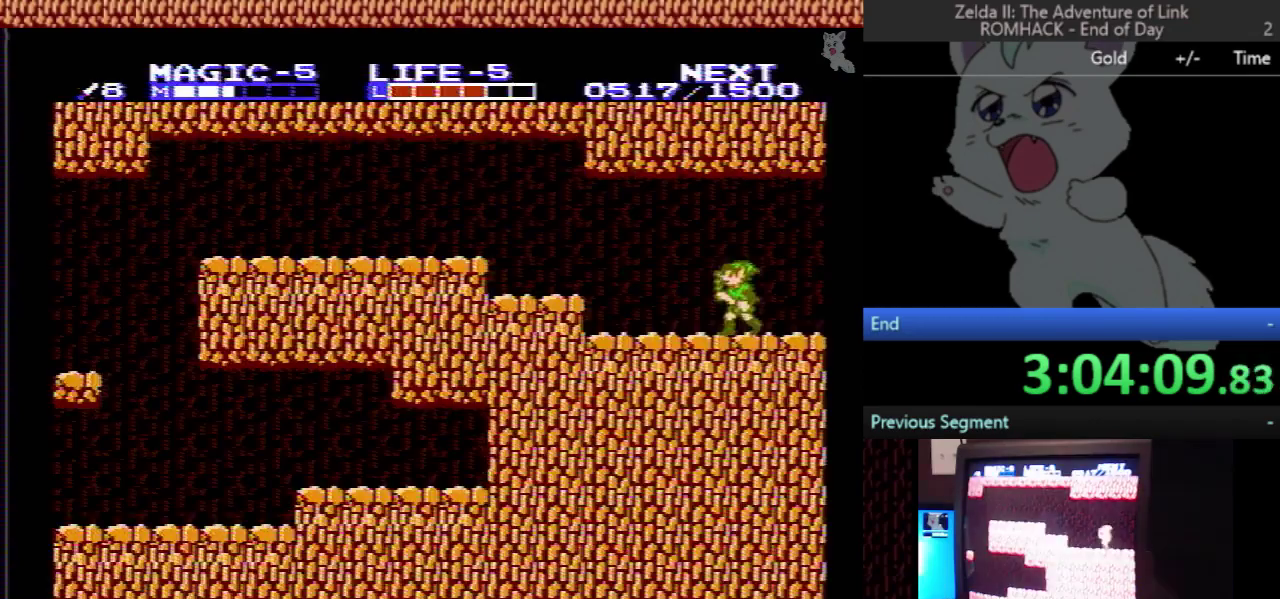
Gameplay with a controller (Nintendo layout); each line is a JSON object with the inputs held at the frame after it. "events" lists button and stick changes between this image and that frame as [ms after this image, input, new state], when the widget could be followed in between. Not read: L3 R3.
{"buttons": ["A", "DPAD_LEFT"], "events": [[267, "DPAD_LEFT", "down"], [500, "A", "down"]]}
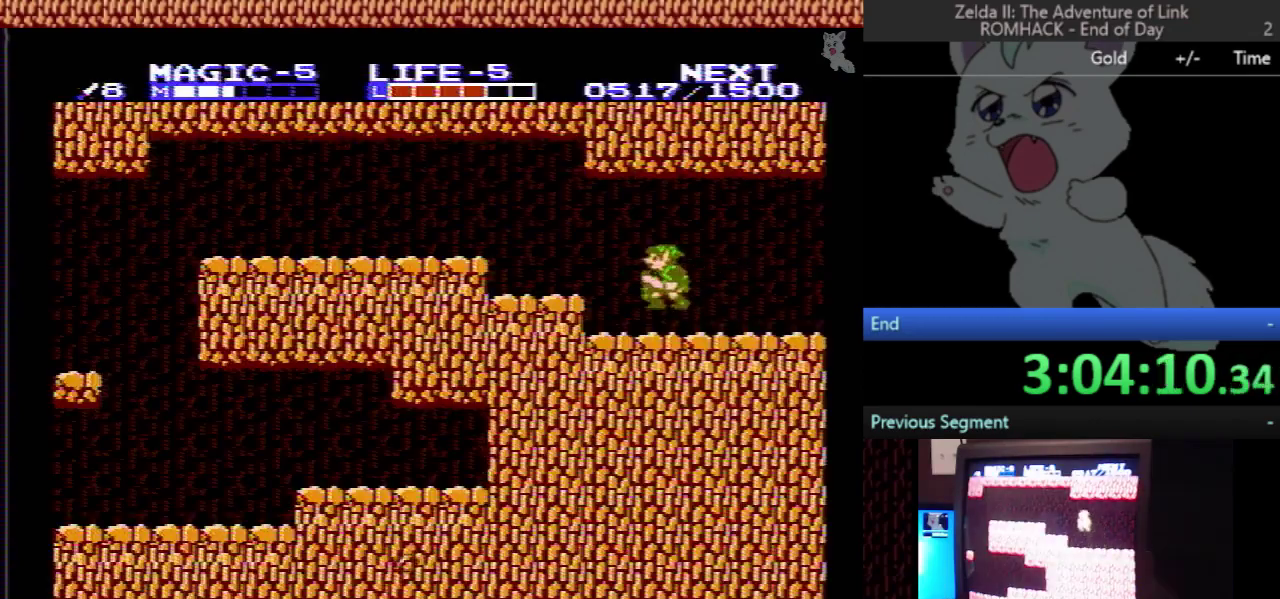
{"buttons": ["A", "DPAD_LEFT"], "events": [[100, "A", "up"], [200, "B", "down"], [333, "B", "up"], [500, "A", "down"]]}
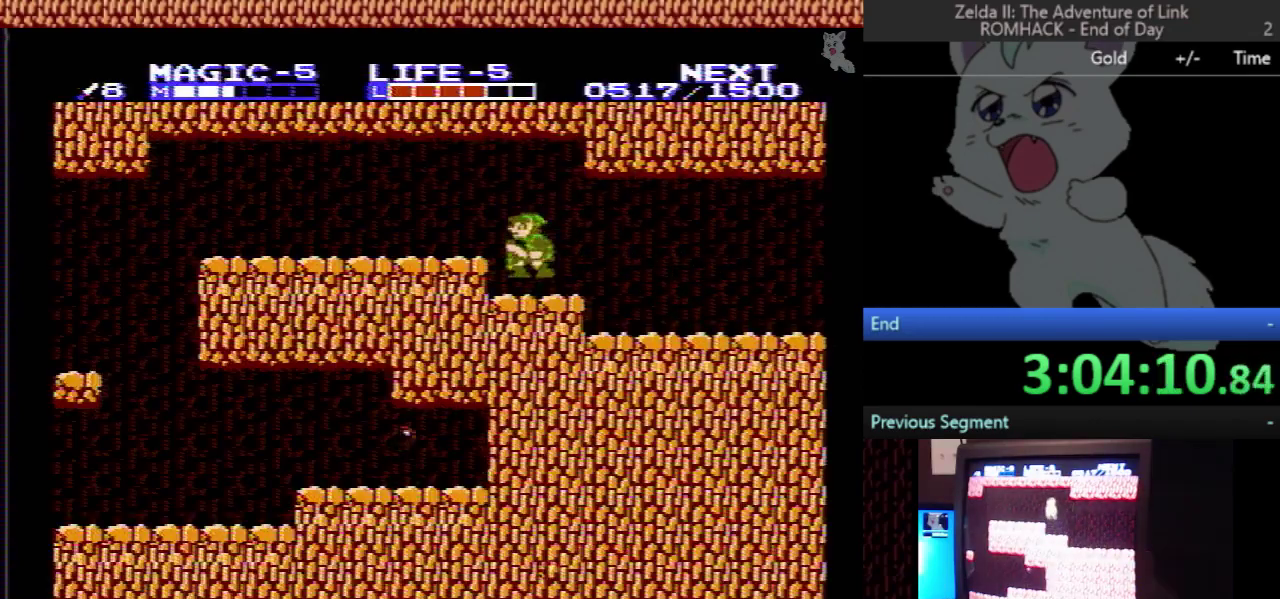
{"buttons": ["DPAD_LEFT"], "events": [[433, "A", "up"]]}
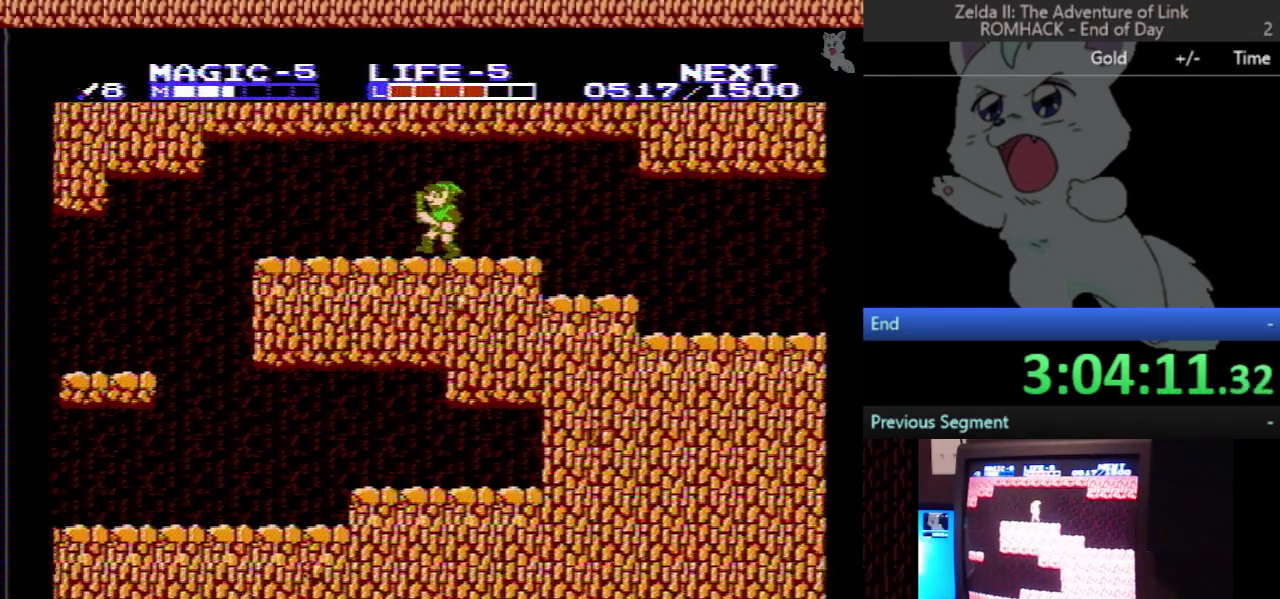
{"buttons": ["DPAD_LEFT"], "events": []}
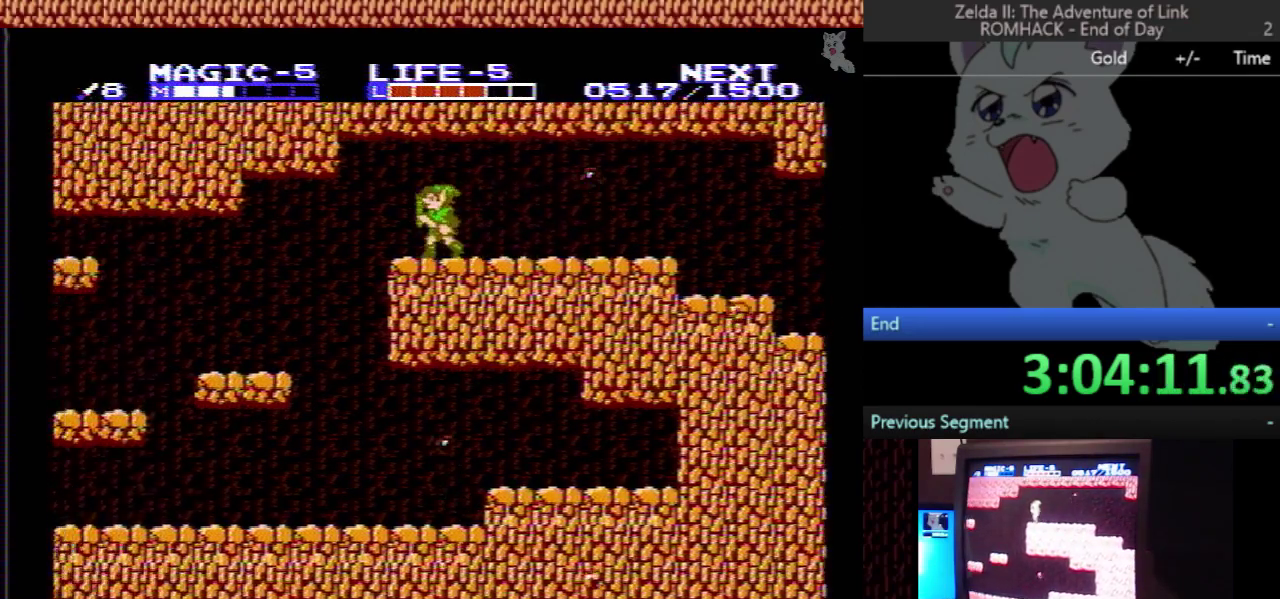
{"buttons": ["DPAD_LEFT"], "events": []}
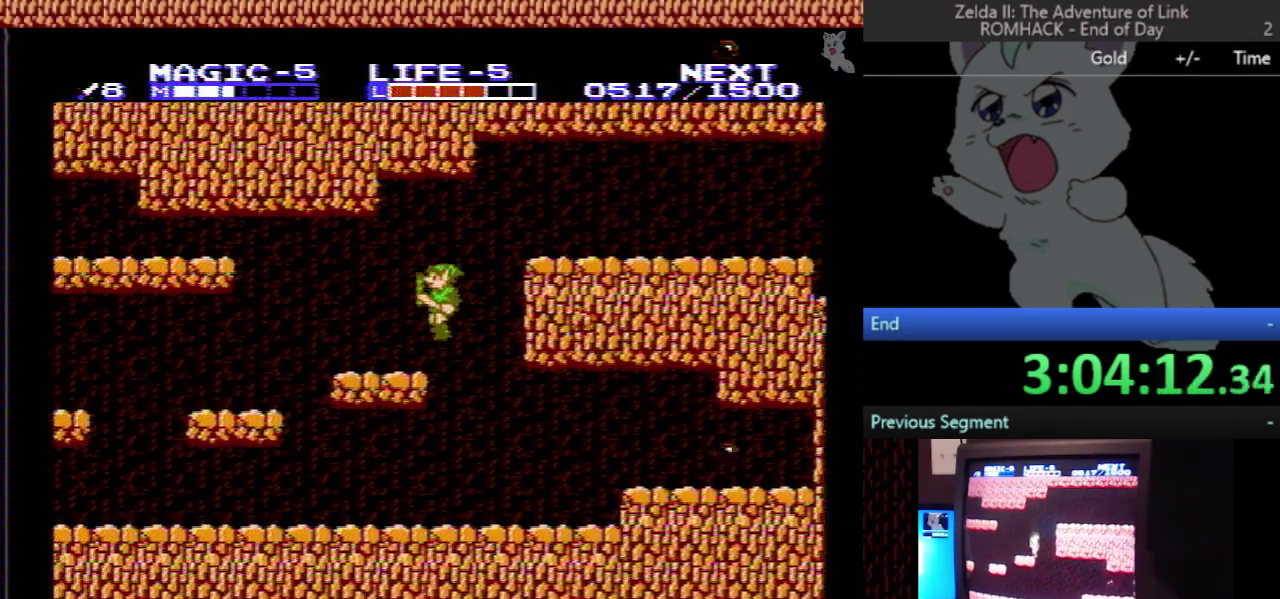
{"buttons": [], "events": [[500, "DPAD_LEFT", "up"]]}
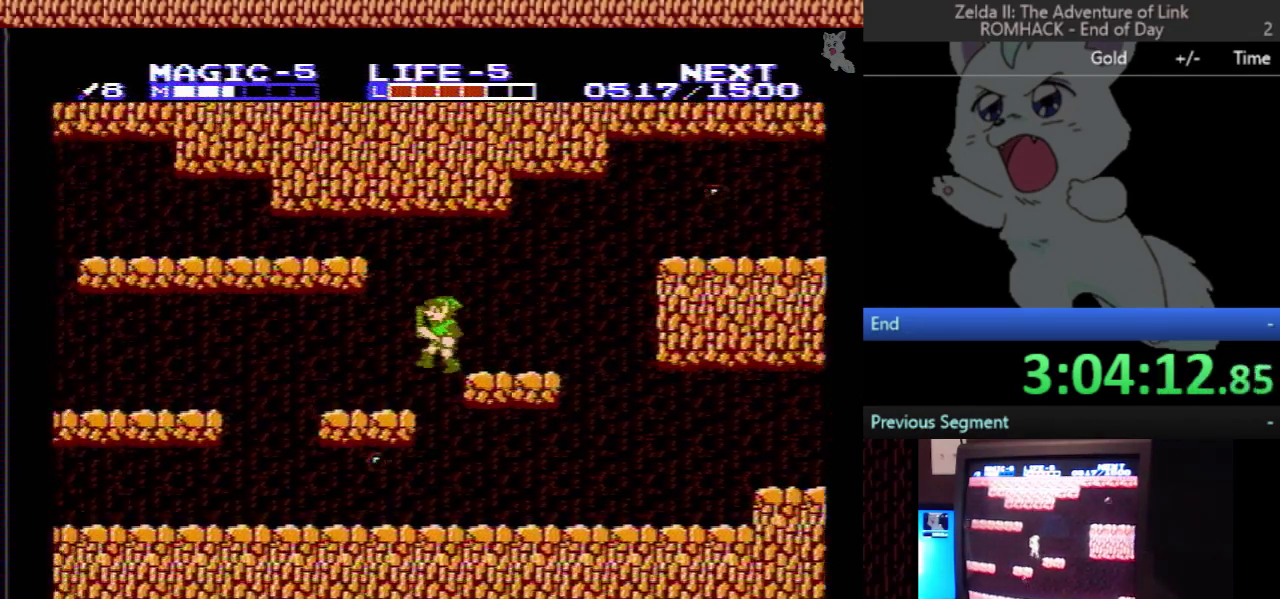
{"buttons": [], "events": [[133, "DPAD_RIGHT", "down"], [367, "DPAD_RIGHT", "up"]]}
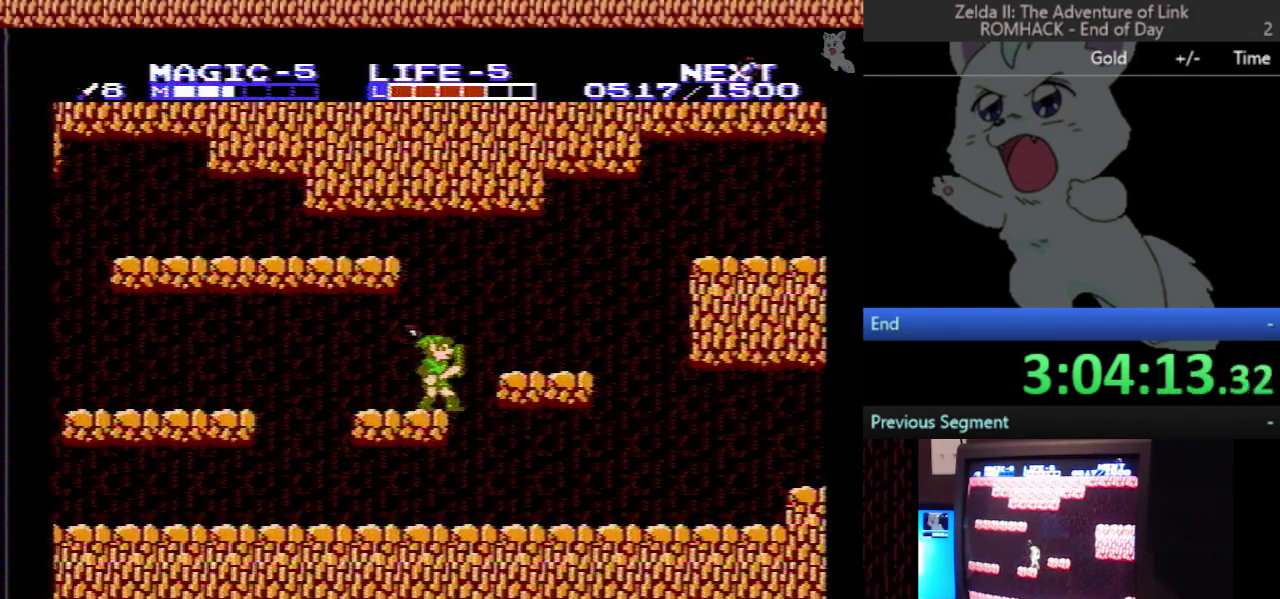
{"buttons": ["DPAD_LEFT"], "events": [[133, "DPAD_LEFT", "down"]]}
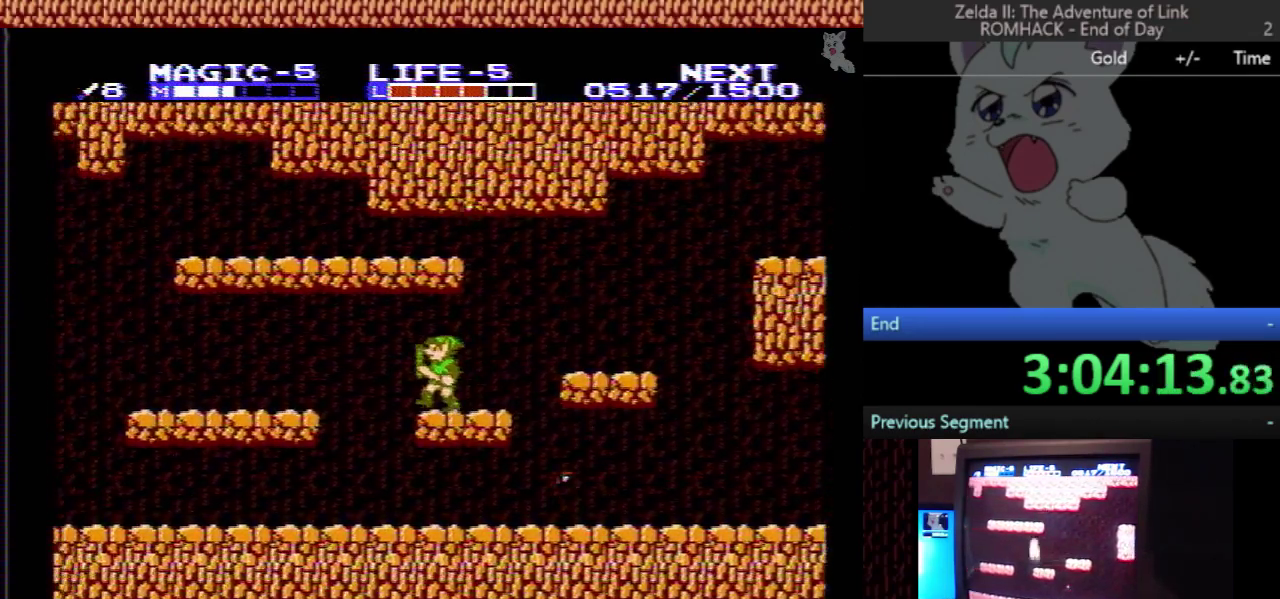
{"buttons": ["DPAD_LEFT"], "events": [[67, "A", "down"], [367, "A", "up"]]}
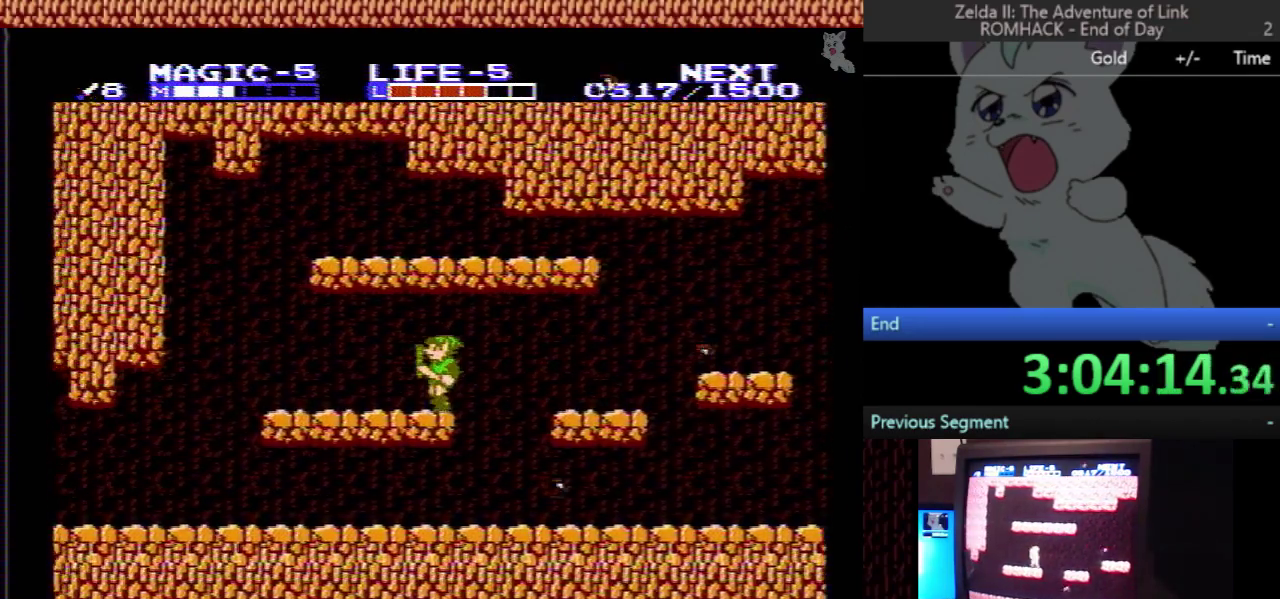
{"buttons": ["DPAD_LEFT"], "events": []}
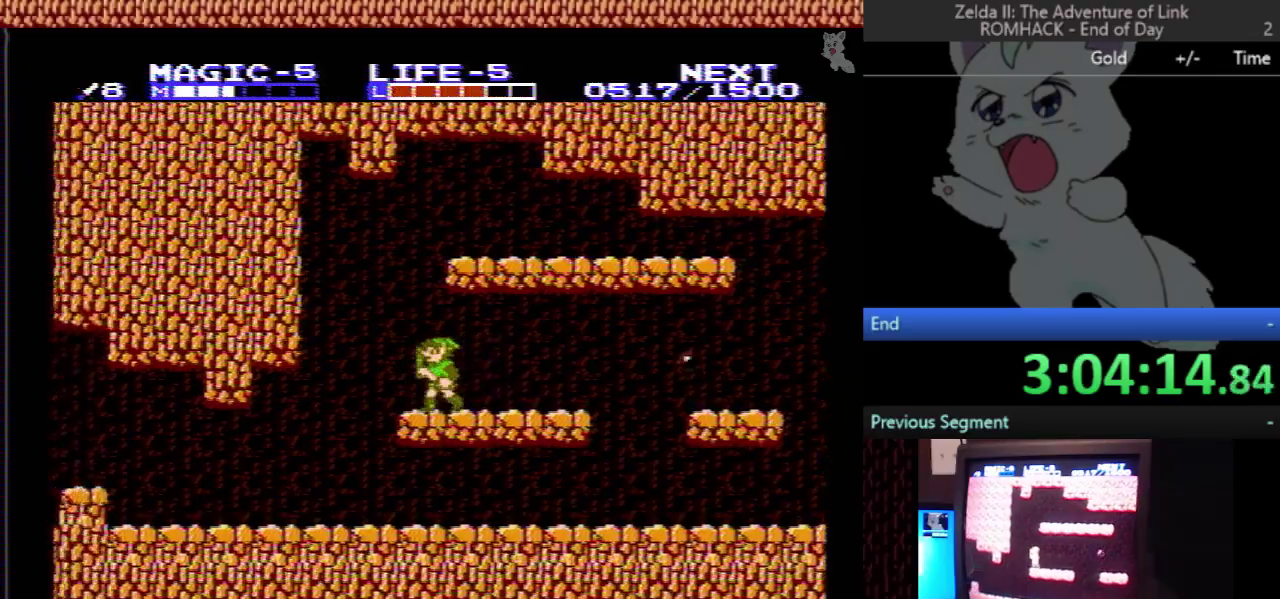
{"buttons": ["DPAD_LEFT"], "events": []}
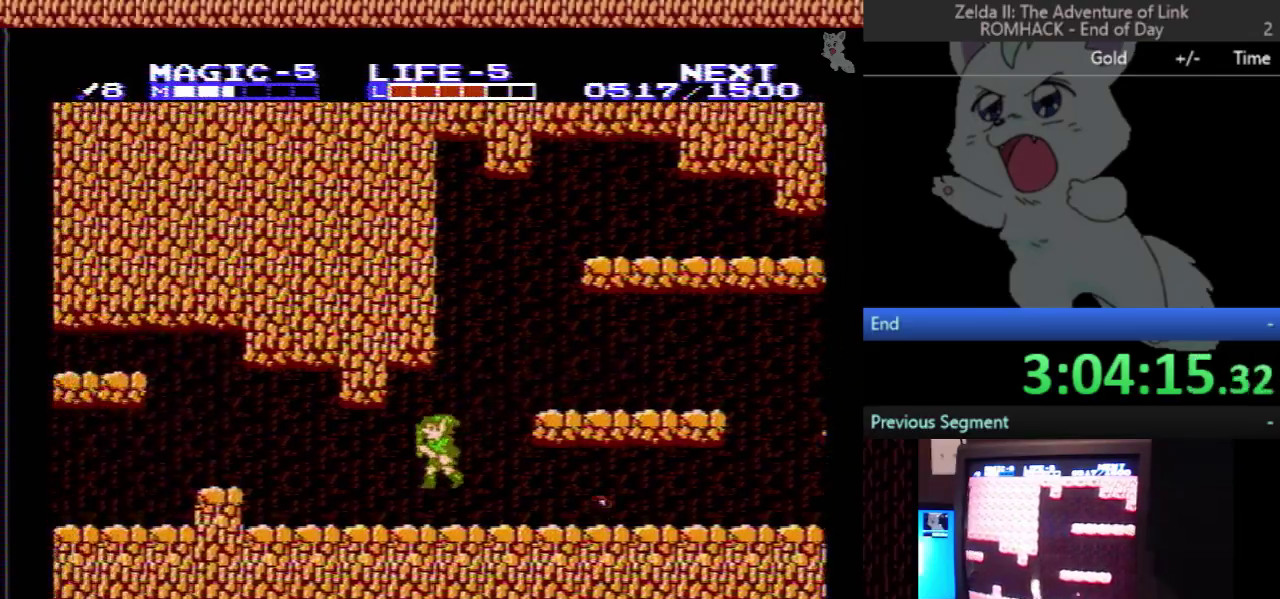
{"buttons": ["DPAD_LEFT"], "events": [[400, "A", "down"], [467, "A", "up"]]}
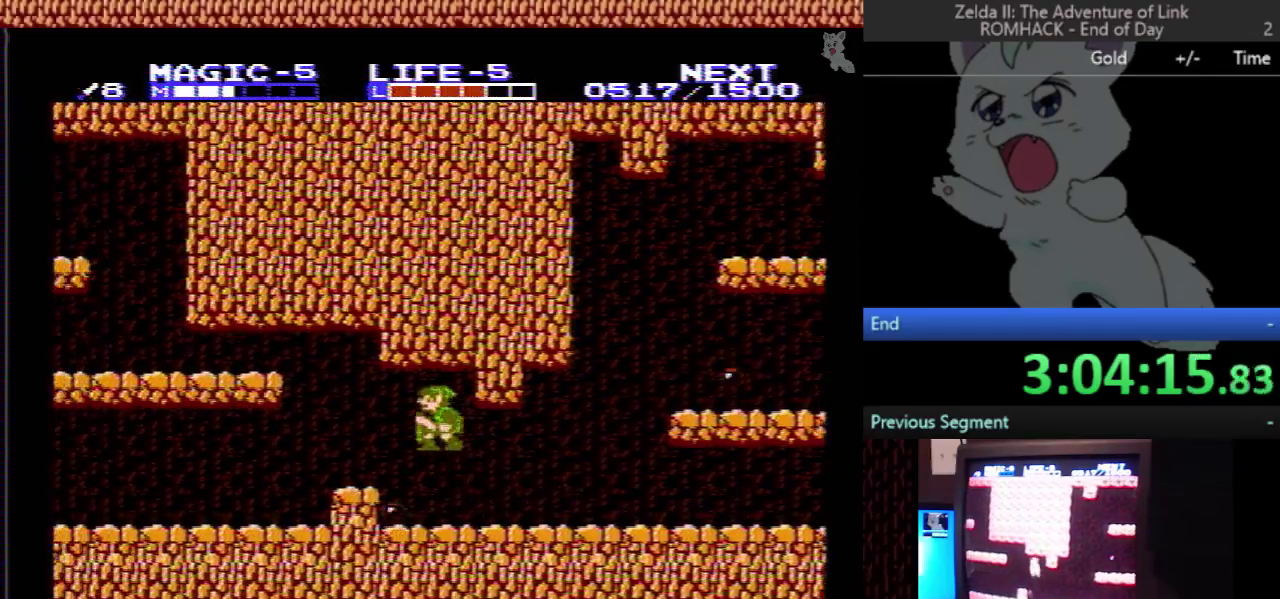
{"buttons": ["DPAD_LEFT"], "events": []}
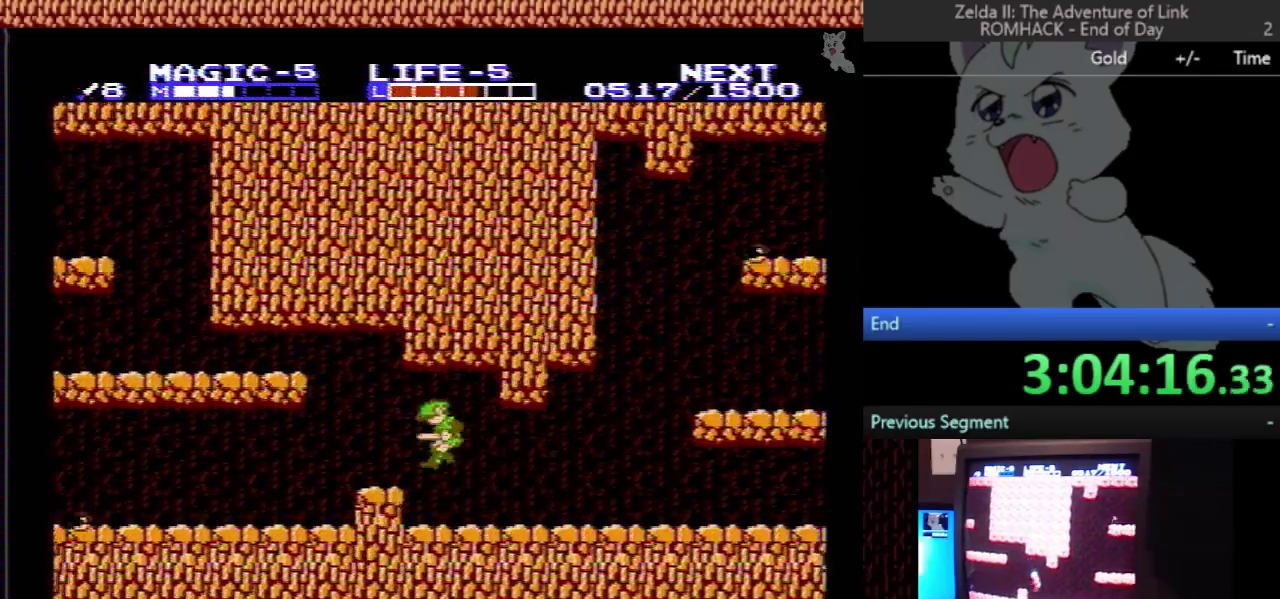
{"buttons": ["DPAD_LEFT"], "events": []}
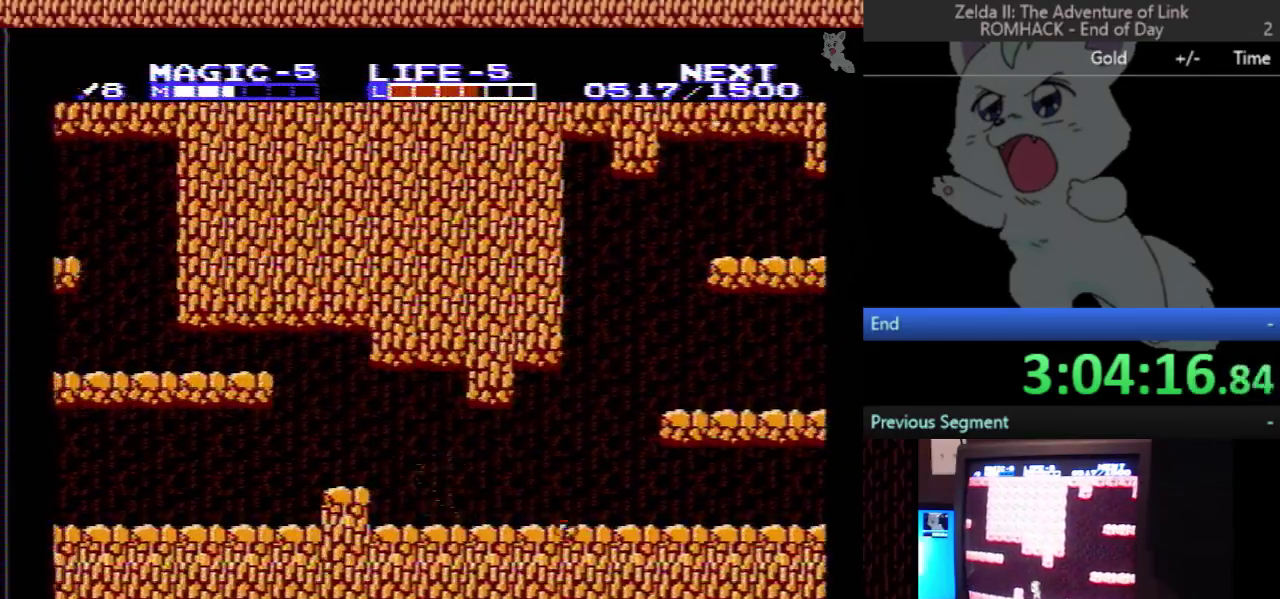
{"buttons": ["DPAD_LEFT"], "events": [[133, "A", "down"], [267, "A", "up"]]}
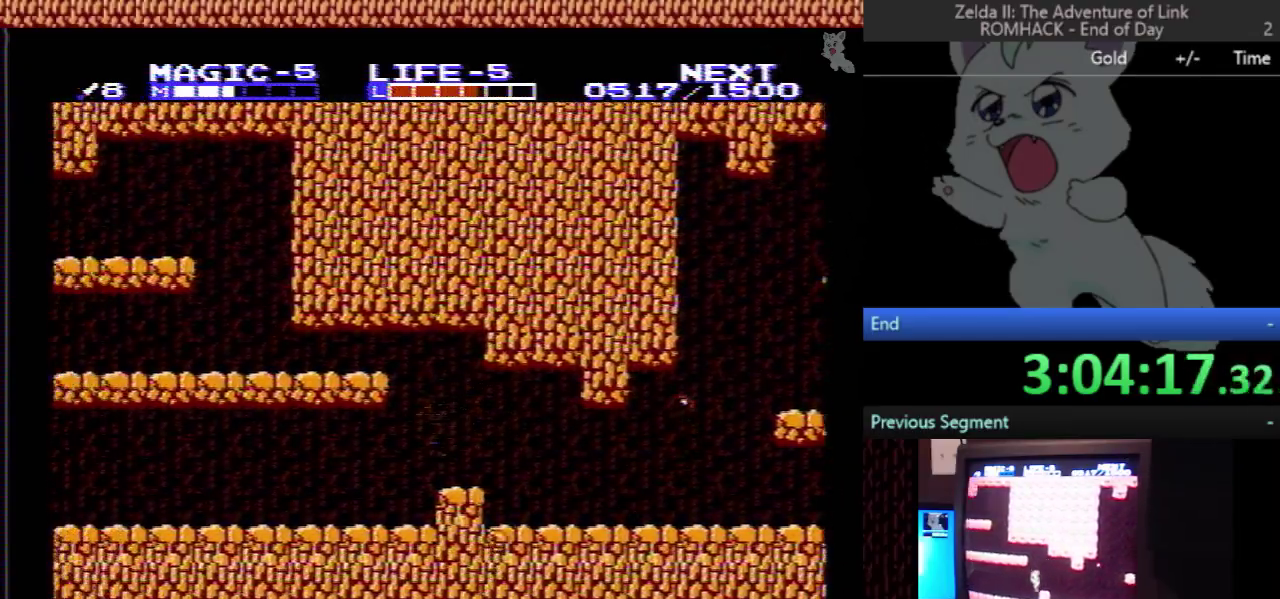
{"buttons": ["DPAD_LEFT"], "events": []}
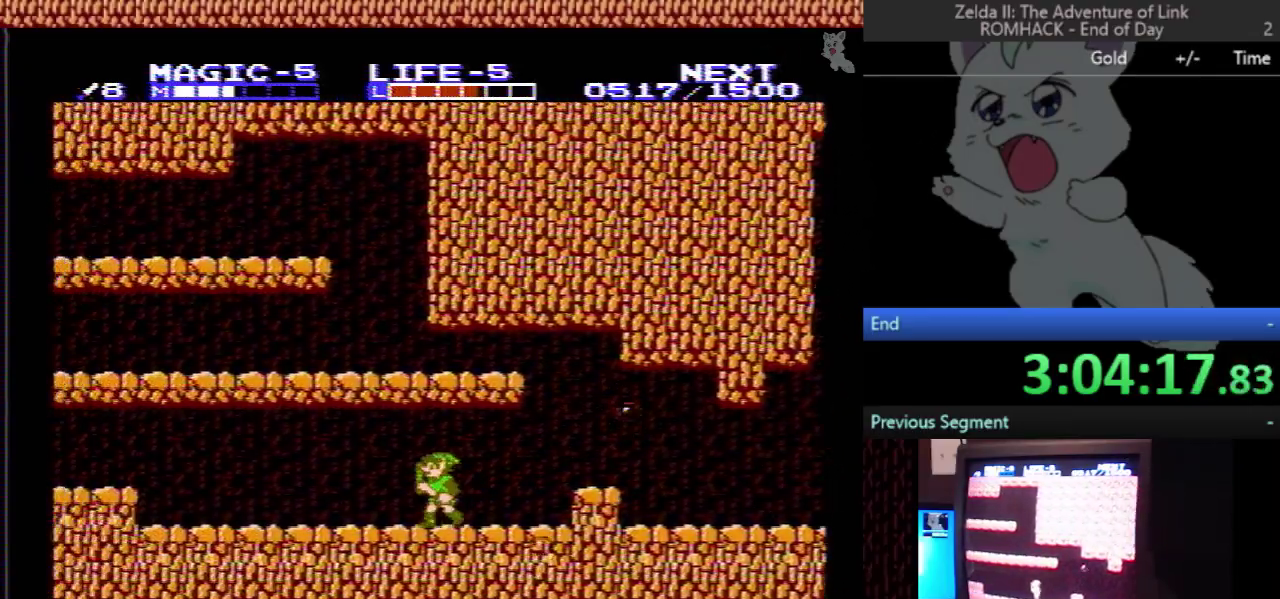
{"buttons": ["DPAD_LEFT"], "events": []}
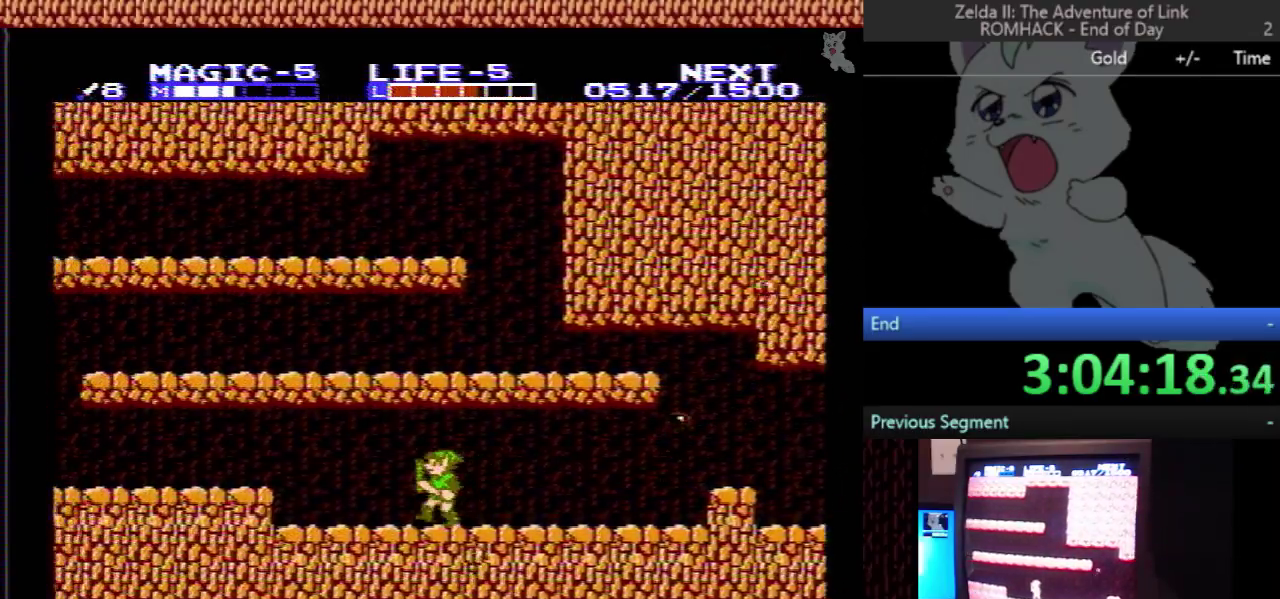
{"buttons": ["DPAD_LEFT"], "events": [[367, "A", "down"], [467, "A", "up"]]}
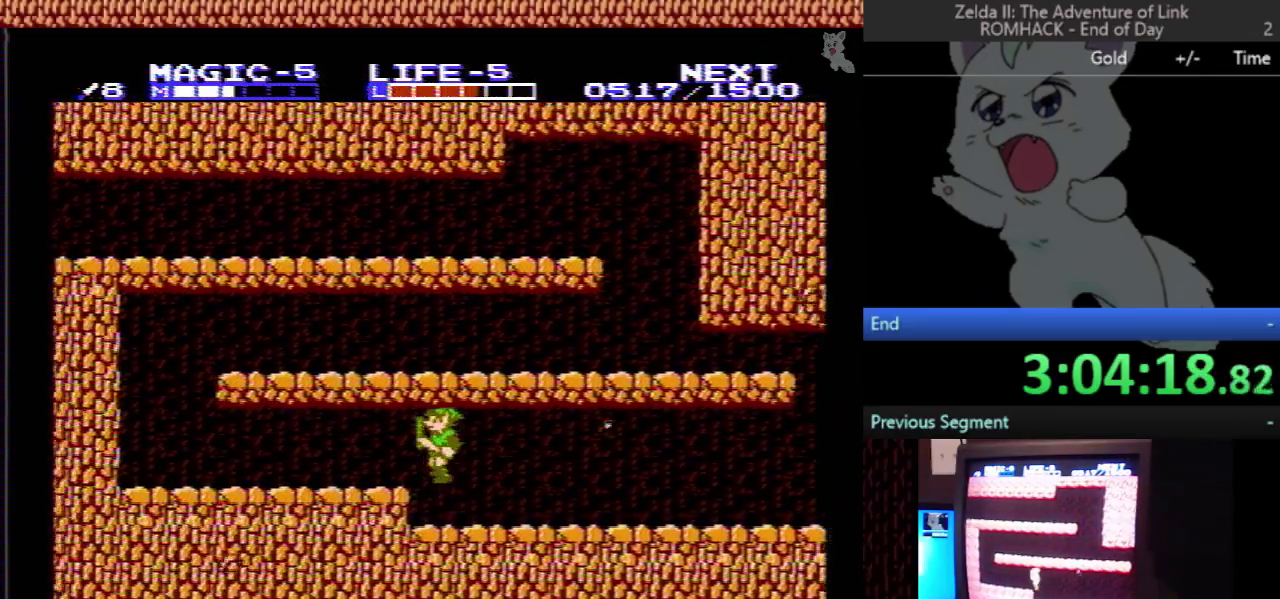
{"buttons": [], "events": [[433, "DPAD_LEFT", "up"]]}
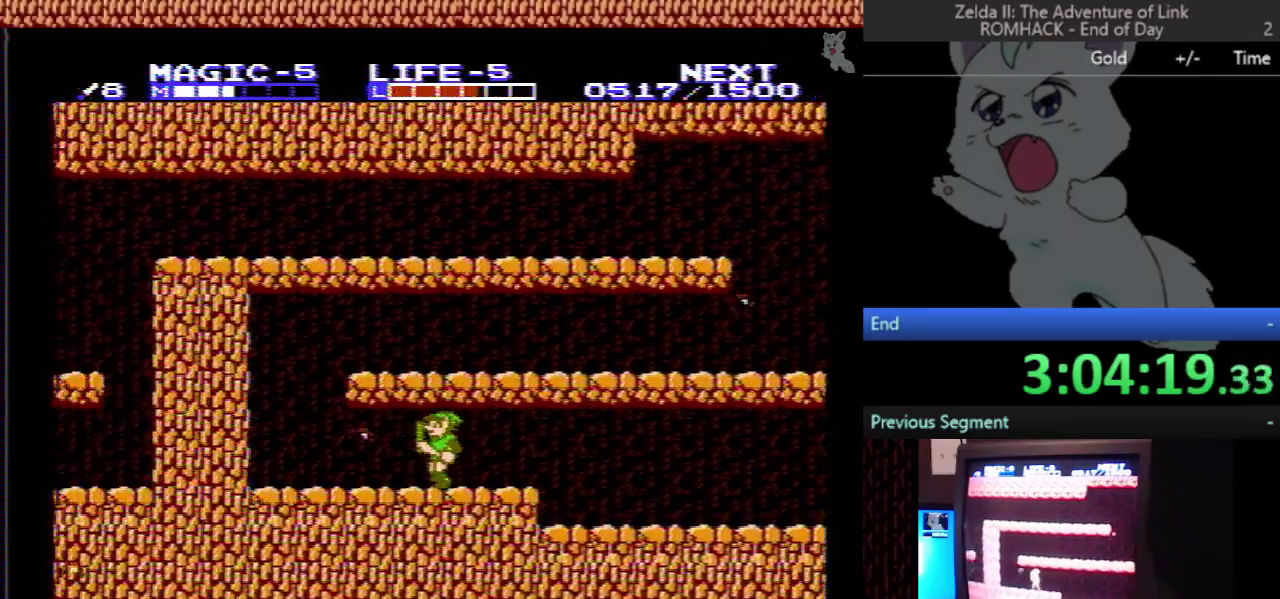
{"buttons": ["DPAD_LEFT"], "events": [[133, "DPAD_LEFT", "down"]]}
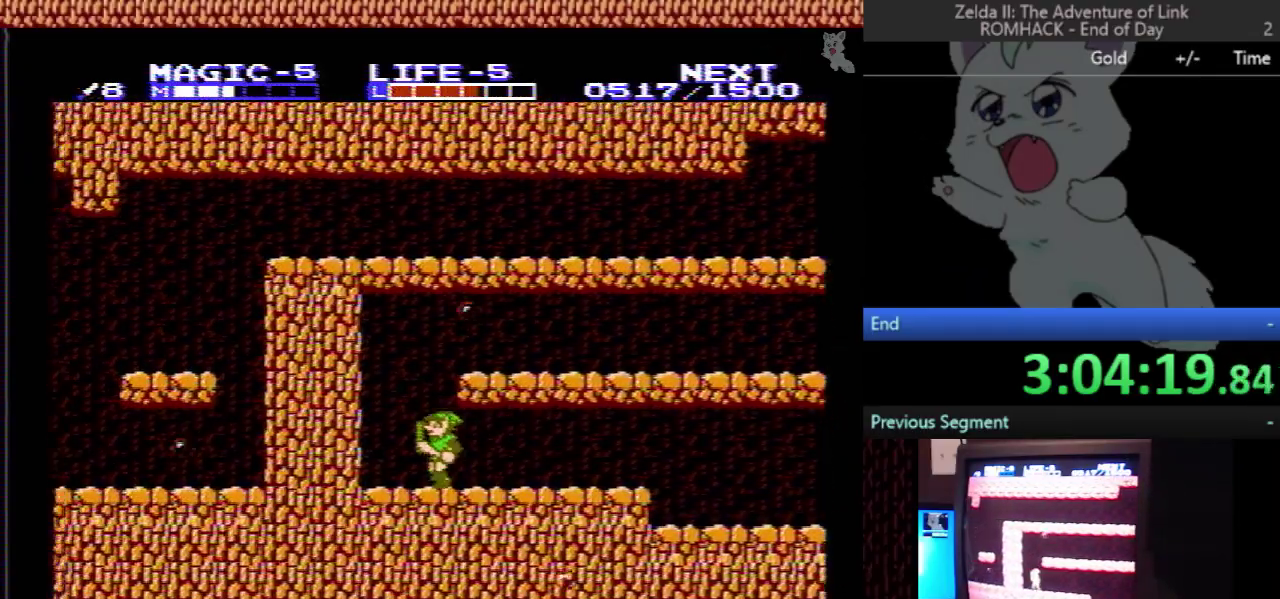
{"buttons": ["DPAD_RIGHT"], "events": [[333, "DPAD_LEFT", "up"], [400, "DPAD_RIGHT", "down"]]}
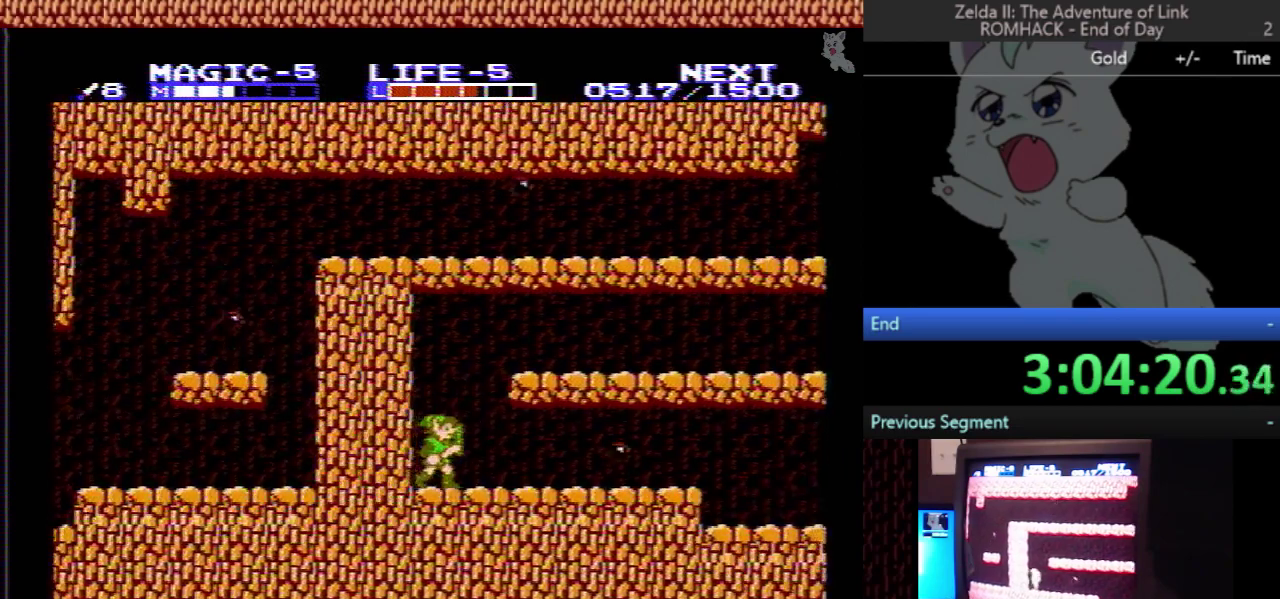
{"buttons": ["A", "DPAD_RIGHT"], "events": [[133, "A", "down"]]}
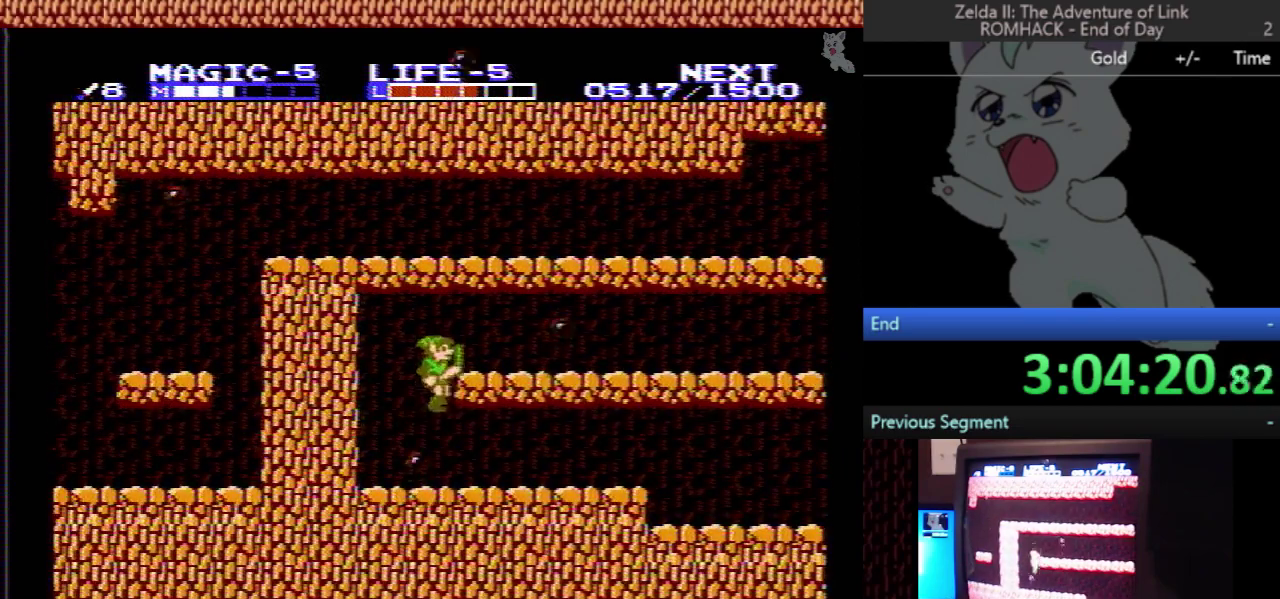
{"buttons": [], "events": [[133, "A", "up"], [267, "DPAD_RIGHT", "up"]]}
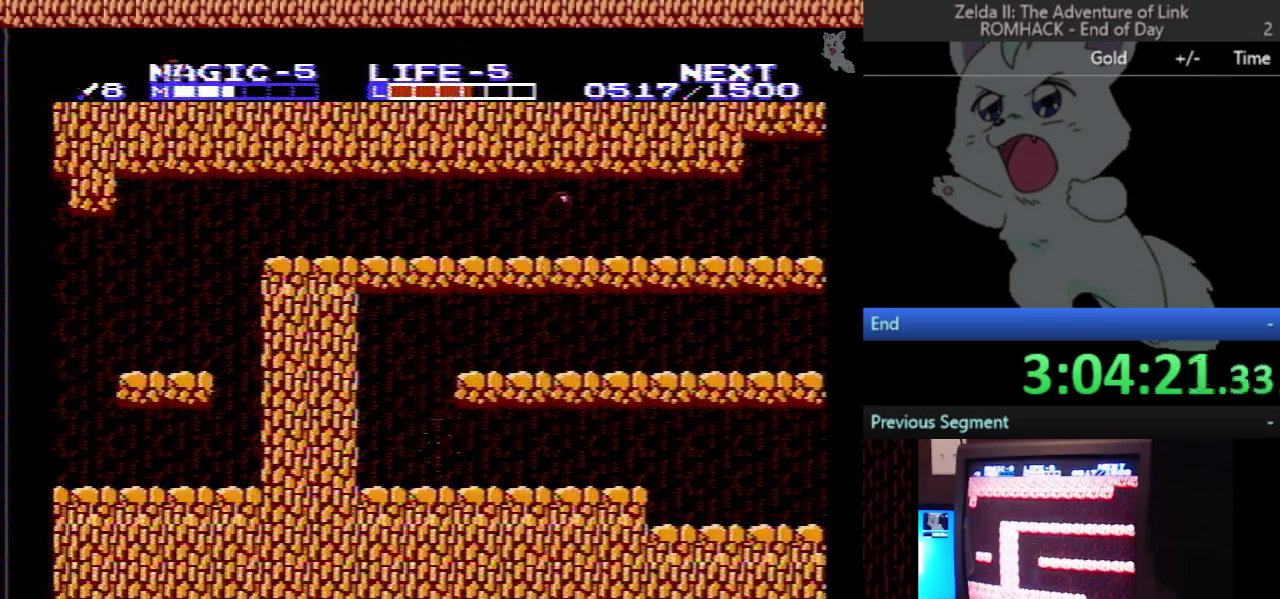
{"buttons": [], "events": [[67, "START", "down"], [233, "START", "up"]]}
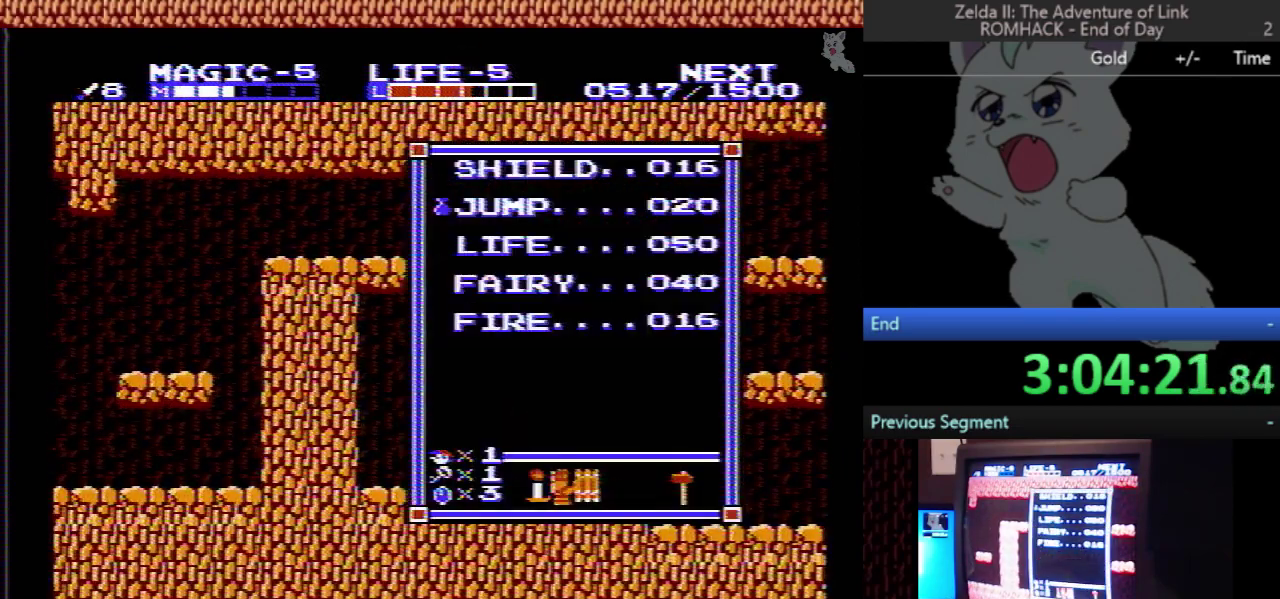
{"buttons": [], "events": [[400, "START", "down"], [500, "START", "up"]]}
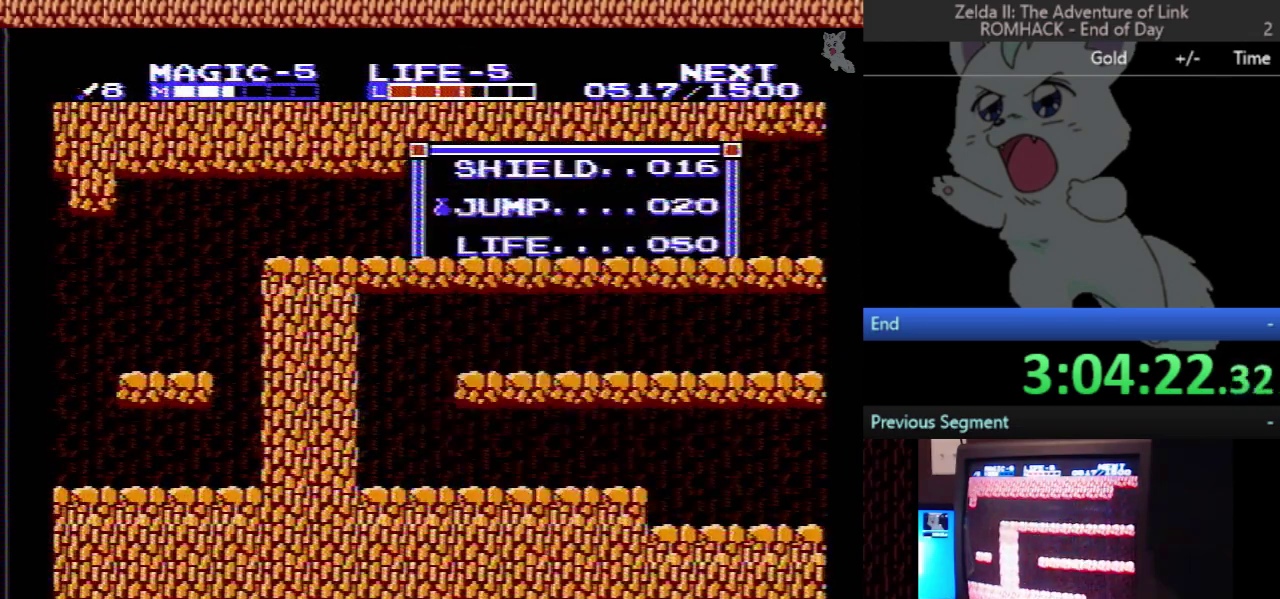
{"buttons": ["A", "DPAD_RIGHT"], "events": [[167, "SELECT", "down"], [267, "SELECT", "up"], [400, "A", "down"], [467, "DPAD_RIGHT", "down"]]}
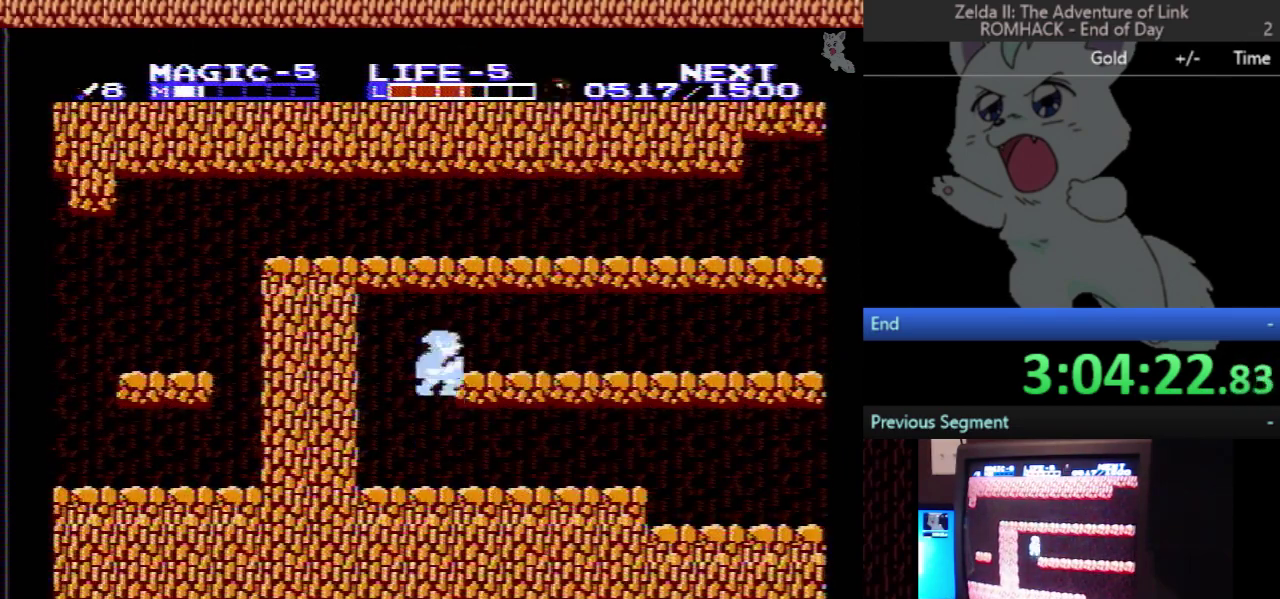
{"buttons": ["DPAD_RIGHT"], "events": [[133, "A", "up"]]}
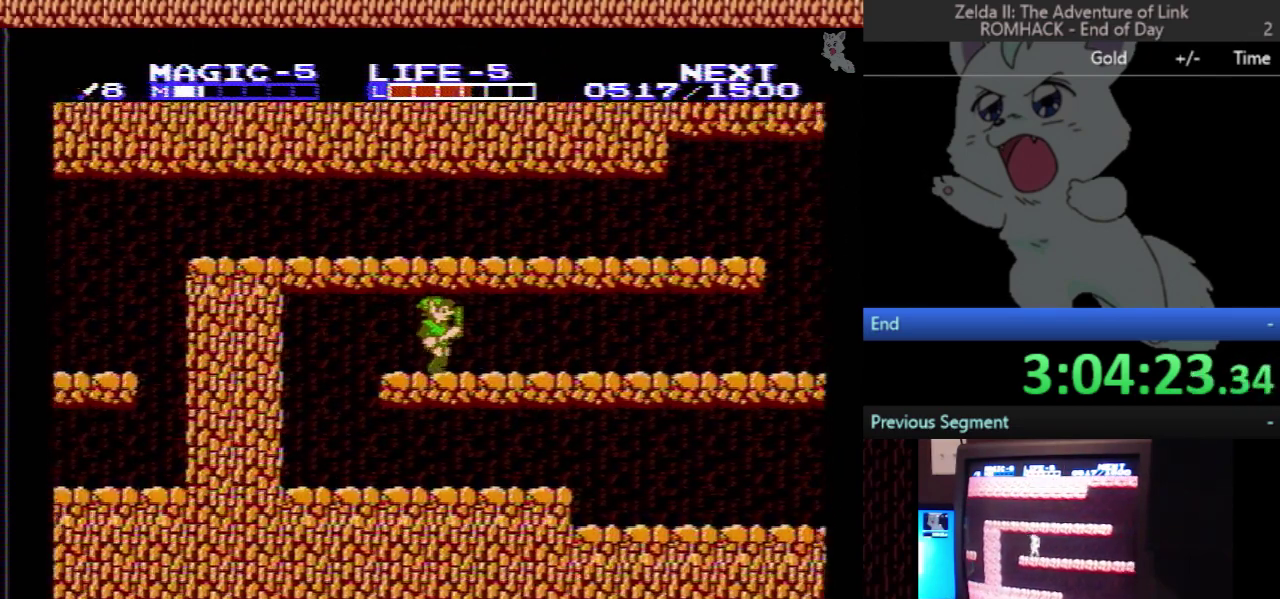
{"buttons": ["DPAD_RIGHT"], "events": []}
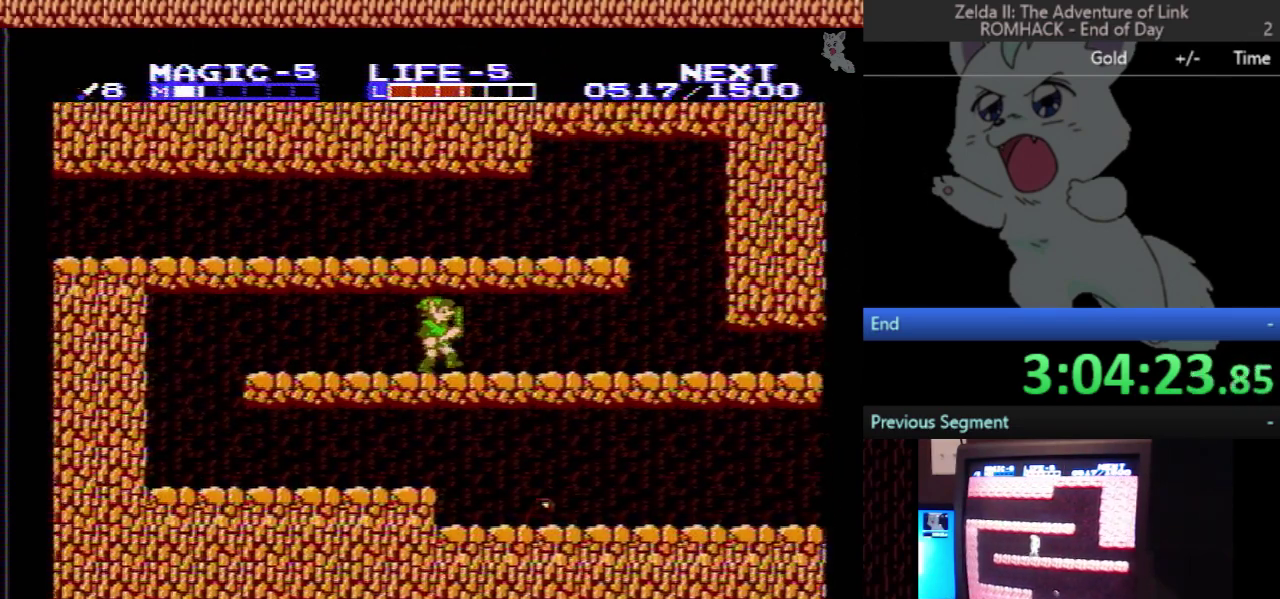
{"buttons": ["DPAD_RIGHT"], "events": []}
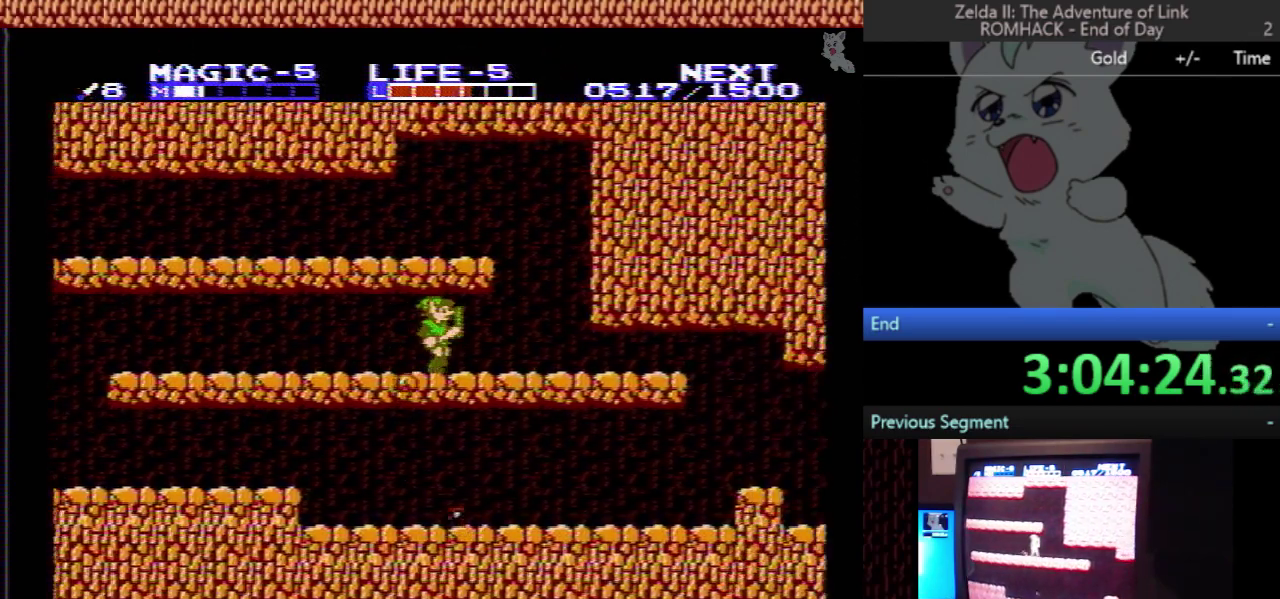
{"buttons": ["A"], "events": [[267, "A", "down"], [267, "DPAD_RIGHT", "up"]]}
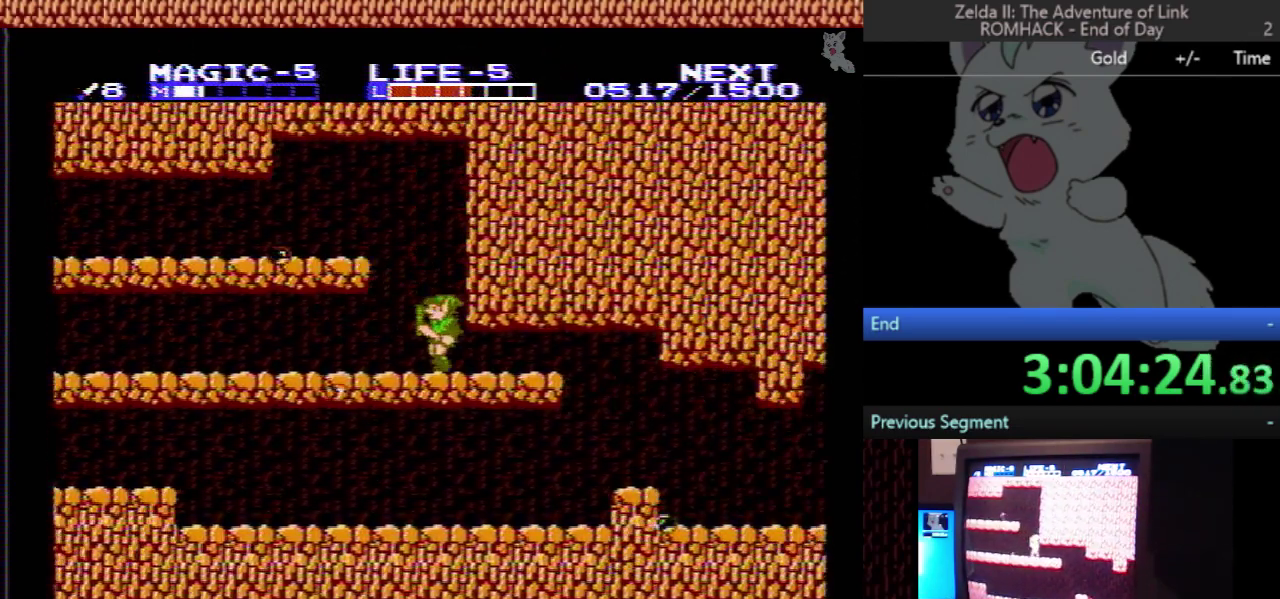
{"buttons": [], "events": [[200, "A", "up"]]}